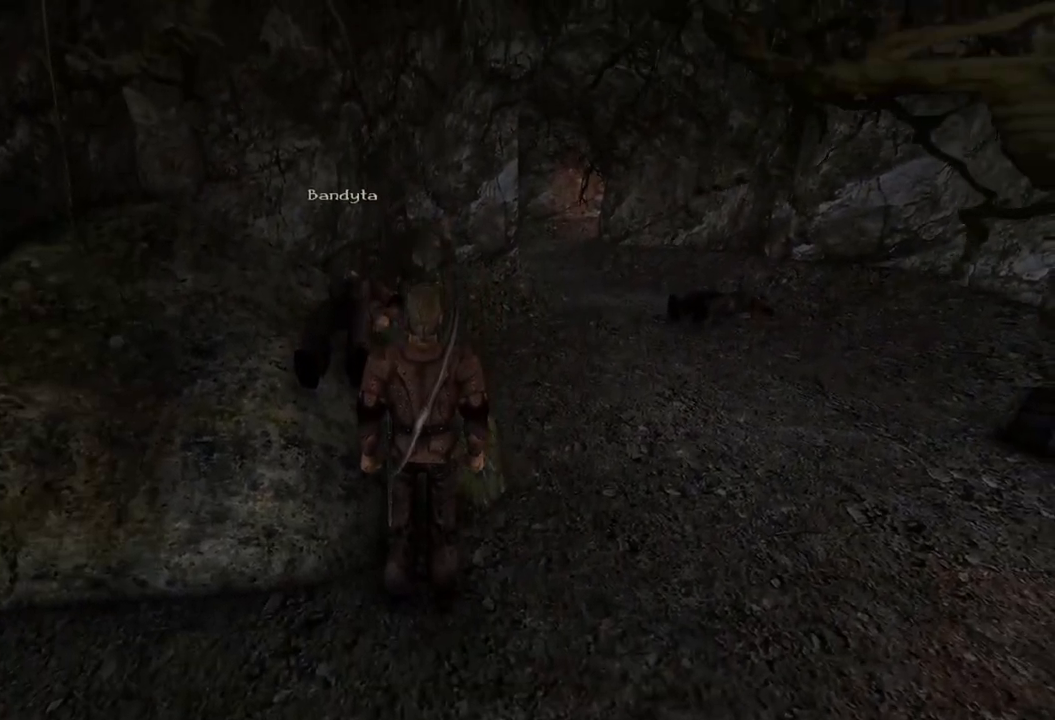
Gameplay with keyboard and mouse; each line is a JSON object with the keys and mouse buttons held at the frame after it. "events" lists presses ("down") and releases ("up") of "a", "ctrl", "d", "e", "q", "s", "shift", "space", "w", "mouse_left", "mouse_wheel", "mouse_right", "mouse_mb4" and "mouse_mb5" between this image and that frame as [ms after this image, input, new state], when the widget could be followed in between. "mouse_left", "mouse_wheel", "mouse_right", "mouse_mb4", "mouse_mb5" = the "left", "wheel", "right", "mb4", "mb5" buttons of the "mouse" list. No other keys are recorded. "wheel" means that the mouse wheel is clicked or scrolled. Mouse movement is not recorded.
{"keys": ["w"], "mouse": [], "events": [[120, "w", "down"]]}
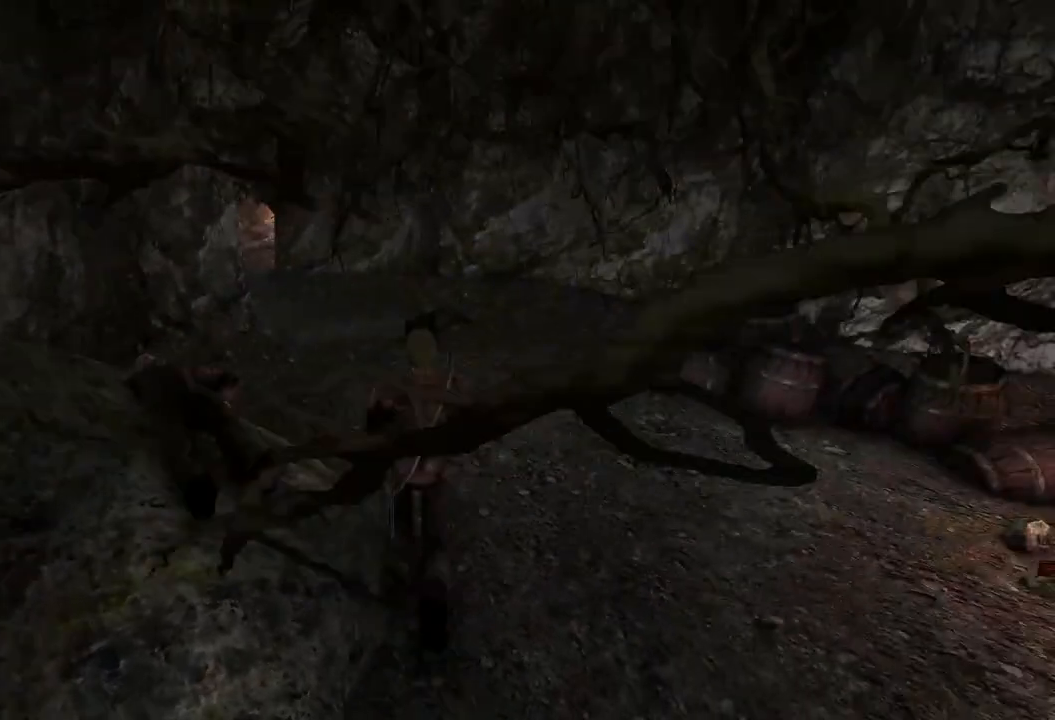
{"keys": ["w"], "mouse": [], "events": []}
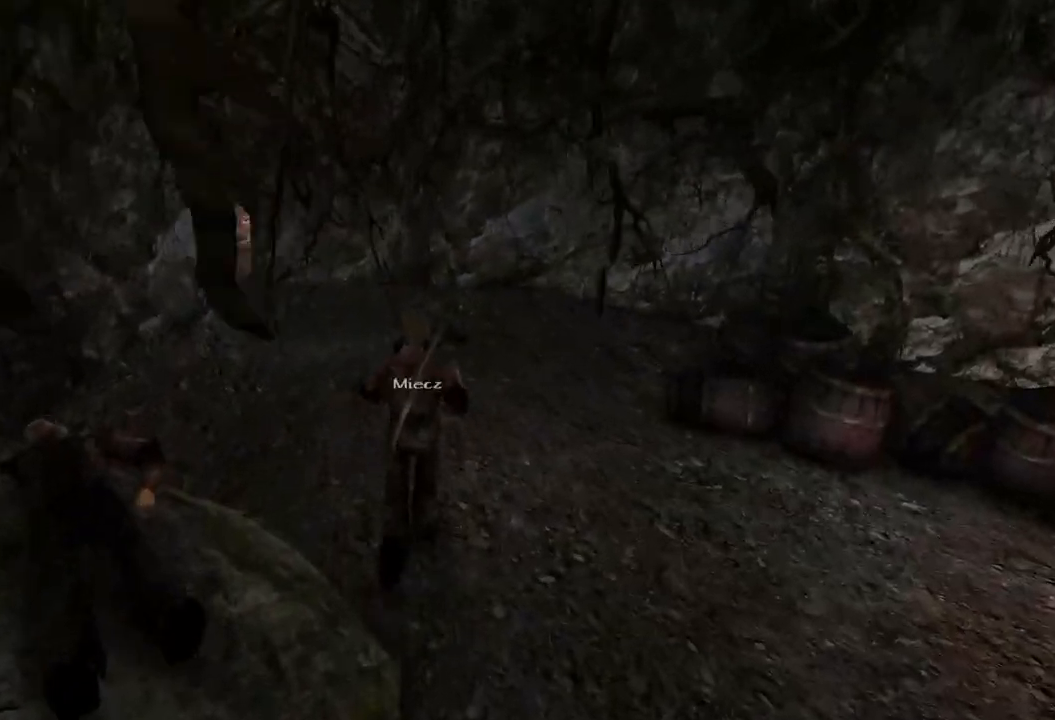
{"keys": [], "mouse": [], "events": [[420, "w", "up"]]}
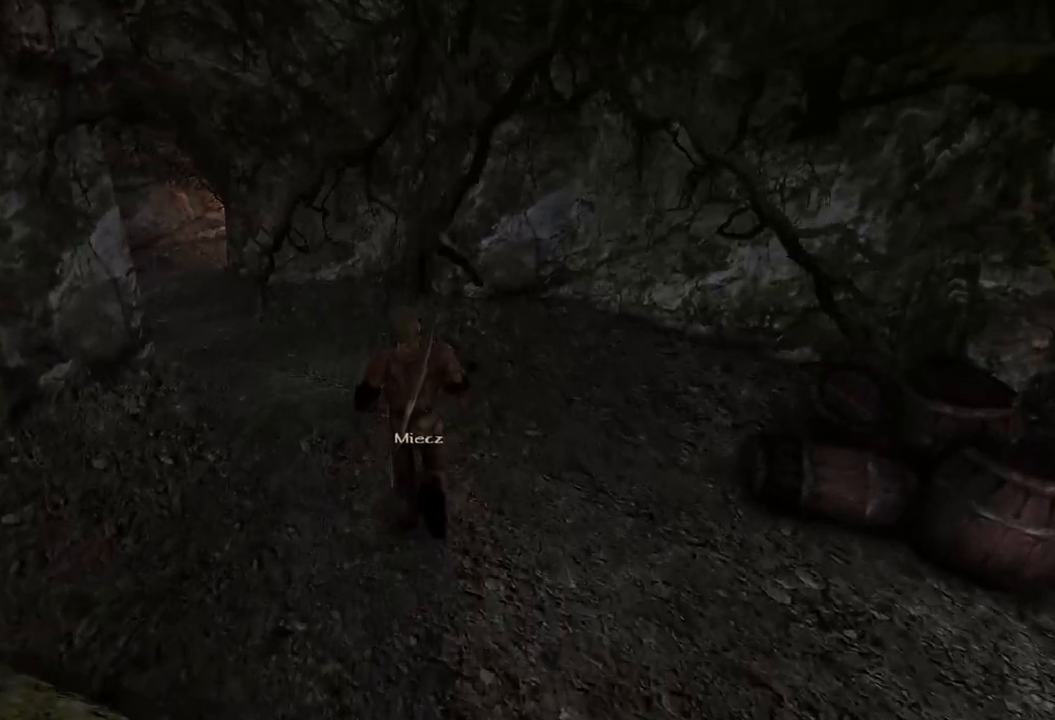
{"keys": [], "mouse": [], "events": [[300, "mouse_left", "down"], [460, "mouse_left", "up"]]}
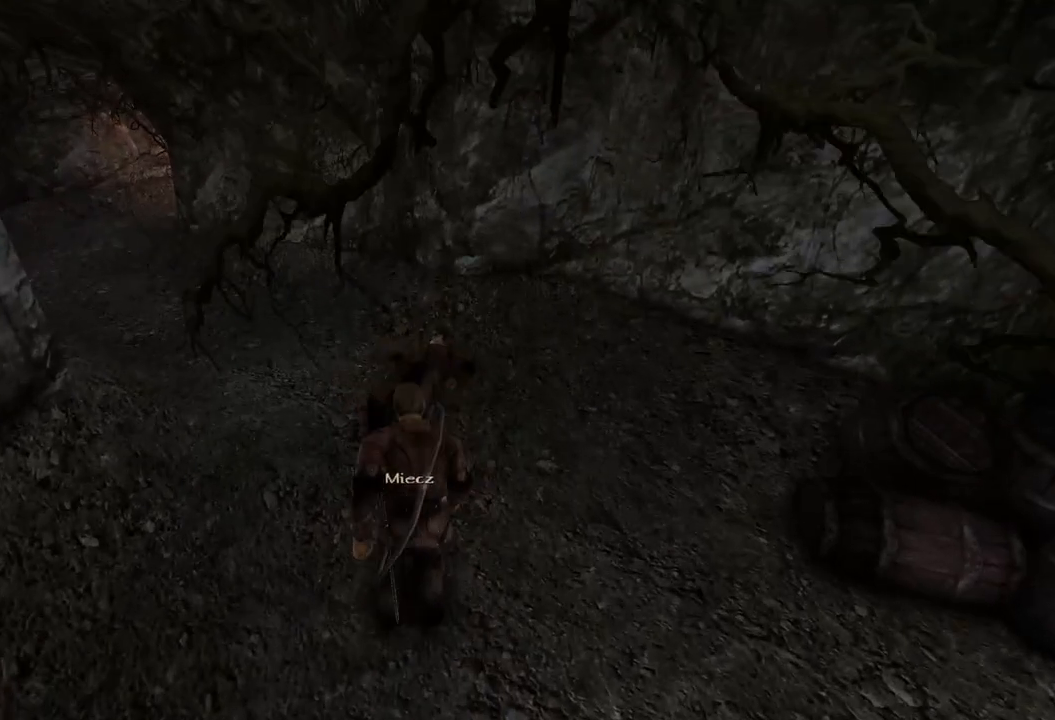
{"keys": [], "mouse": [], "events": []}
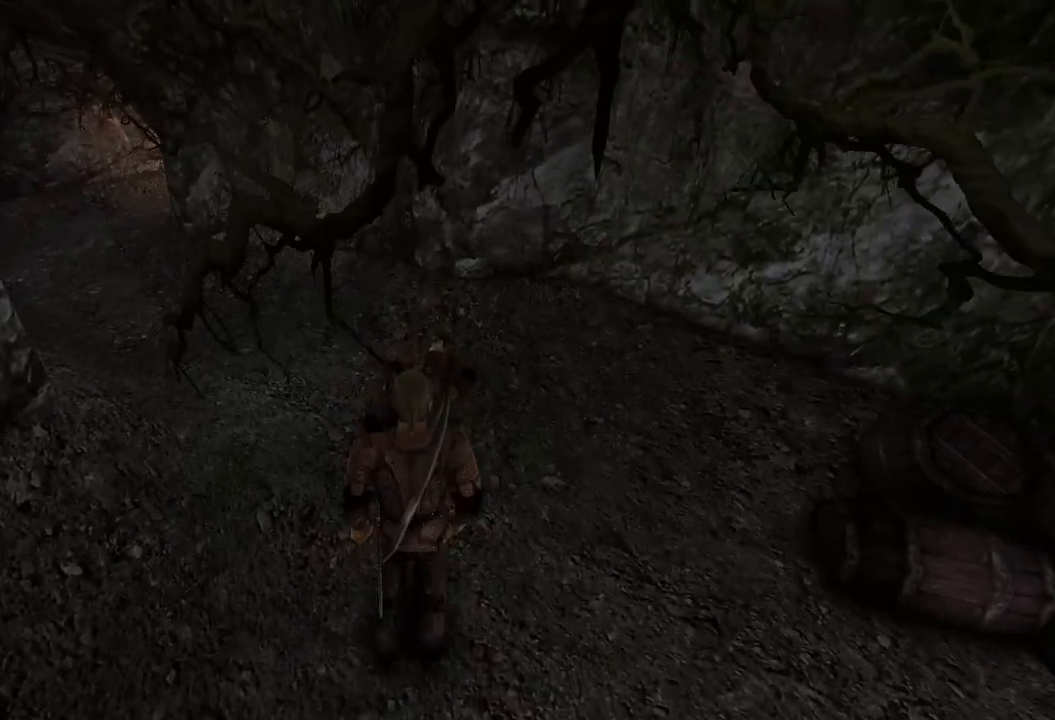
{"keys": [], "mouse": ["left"], "events": [[360, "mouse_left", "down"]]}
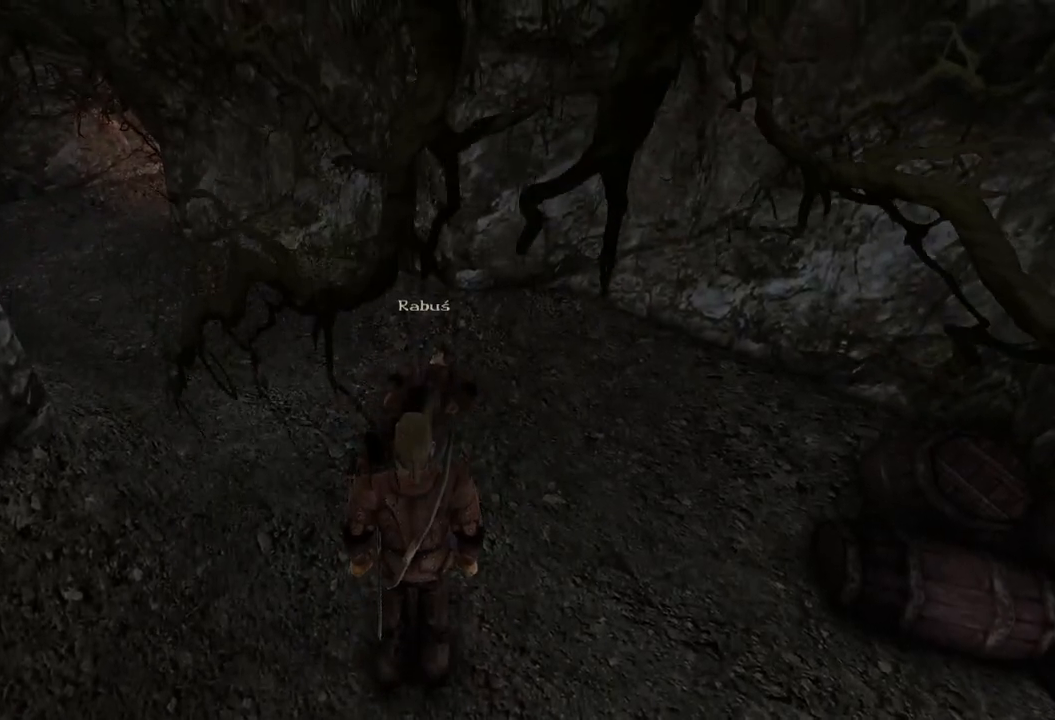
{"keys": ["w"], "mouse": [], "events": [[20, "mouse_left", "up"], [240, "mouse_left", "down"], [320, "mouse_left", "up"], [400, "w", "down"]]}
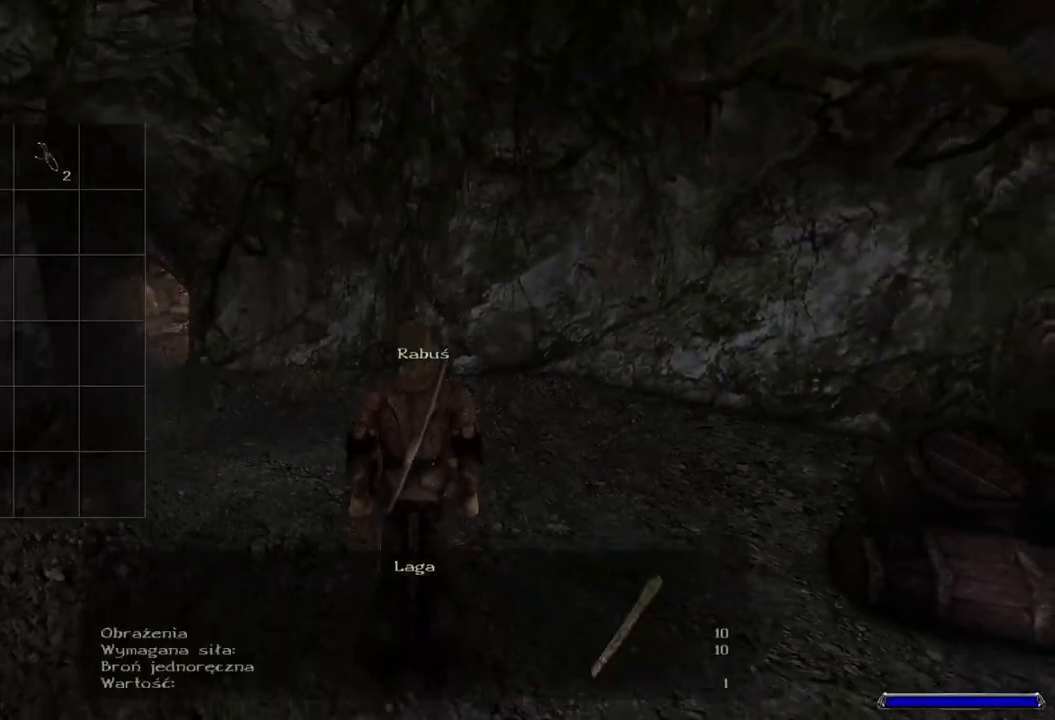
{"keys": [], "mouse": ["left"], "events": [[140, "w", "up"], [480, "mouse_left", "down"]]}
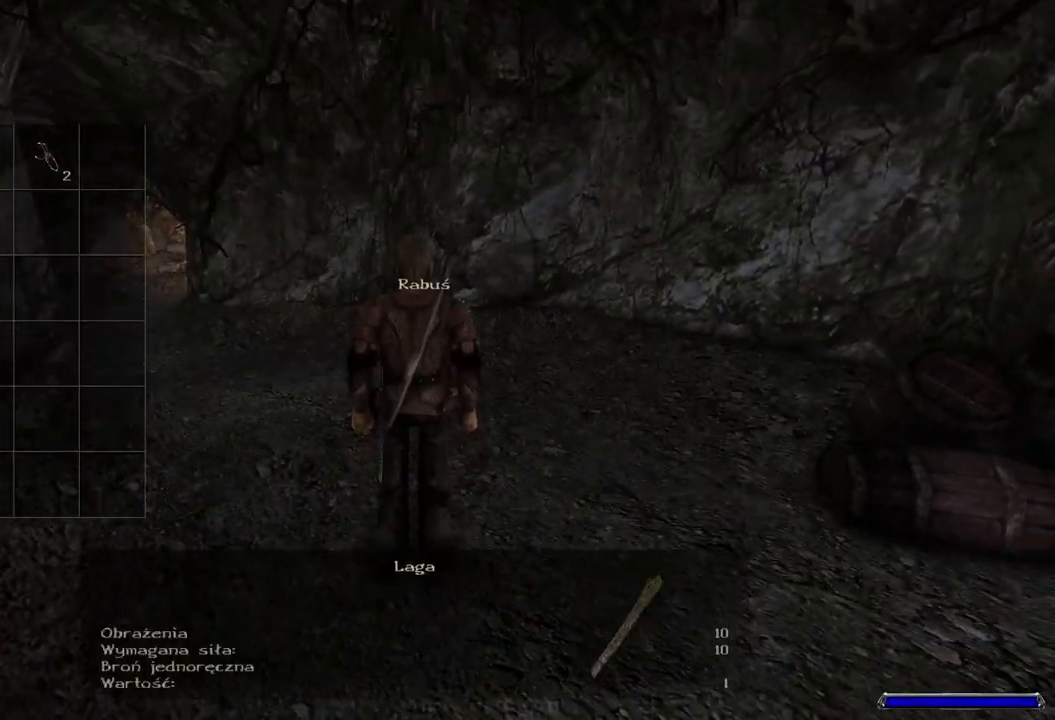
{"keys": [], "mouse": ["left"], "events": []}
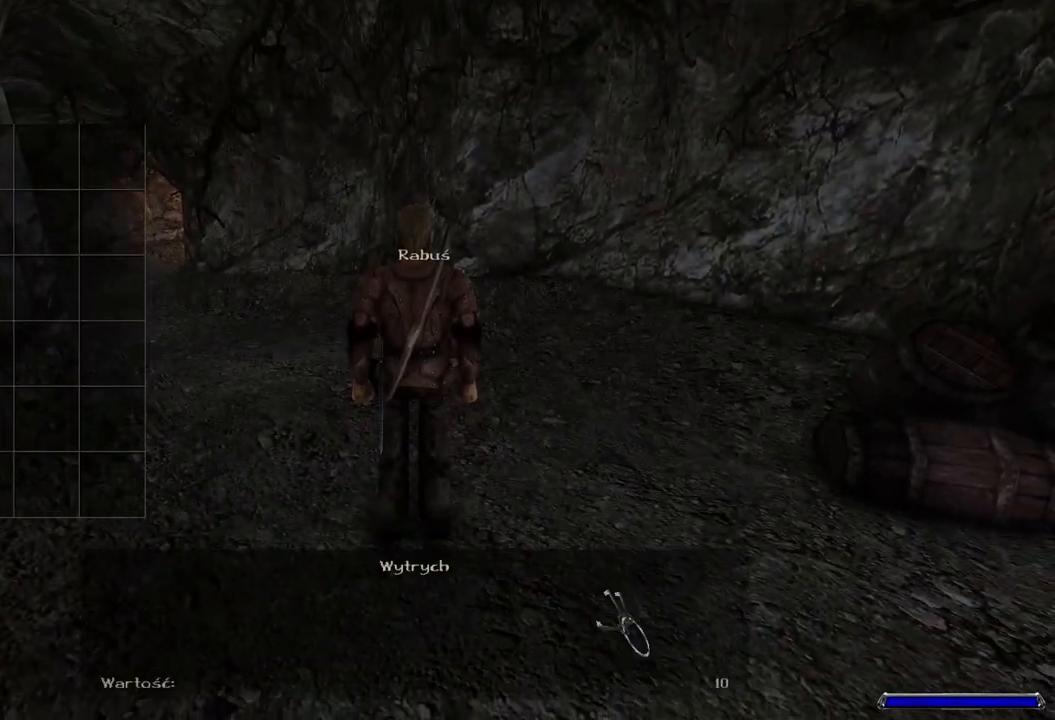
{"keys": [], "mouse": [], "events": [[500, "mouse_left", "up"]]}
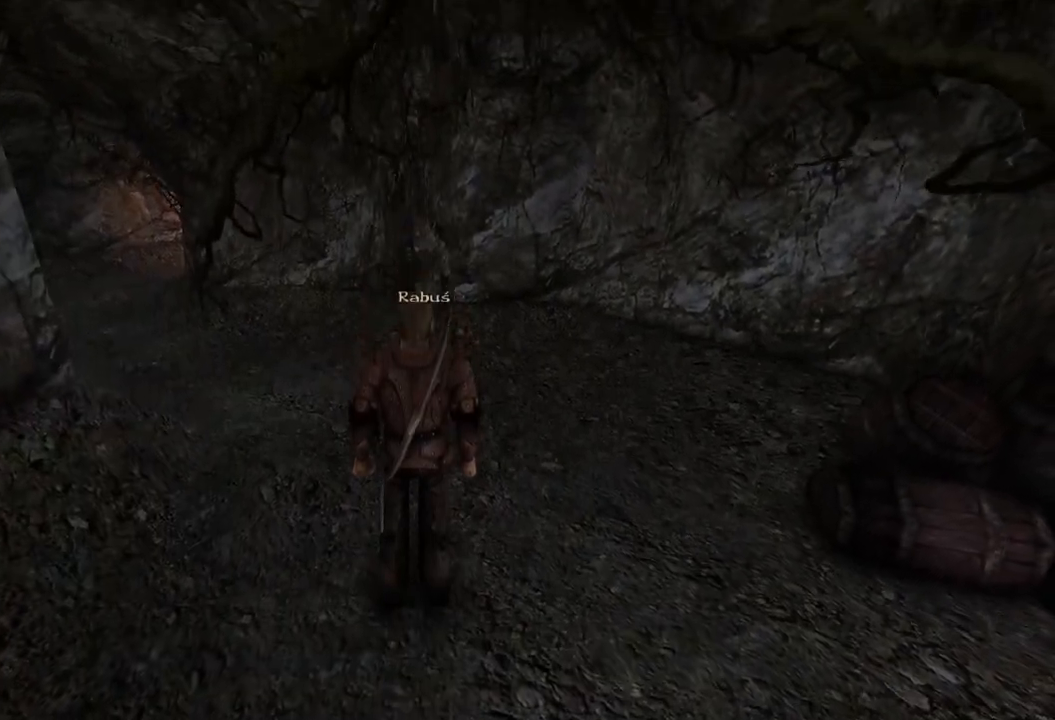
{"keys": ["w"], "mouse": [], "events": [[140, "w", "down"]]}
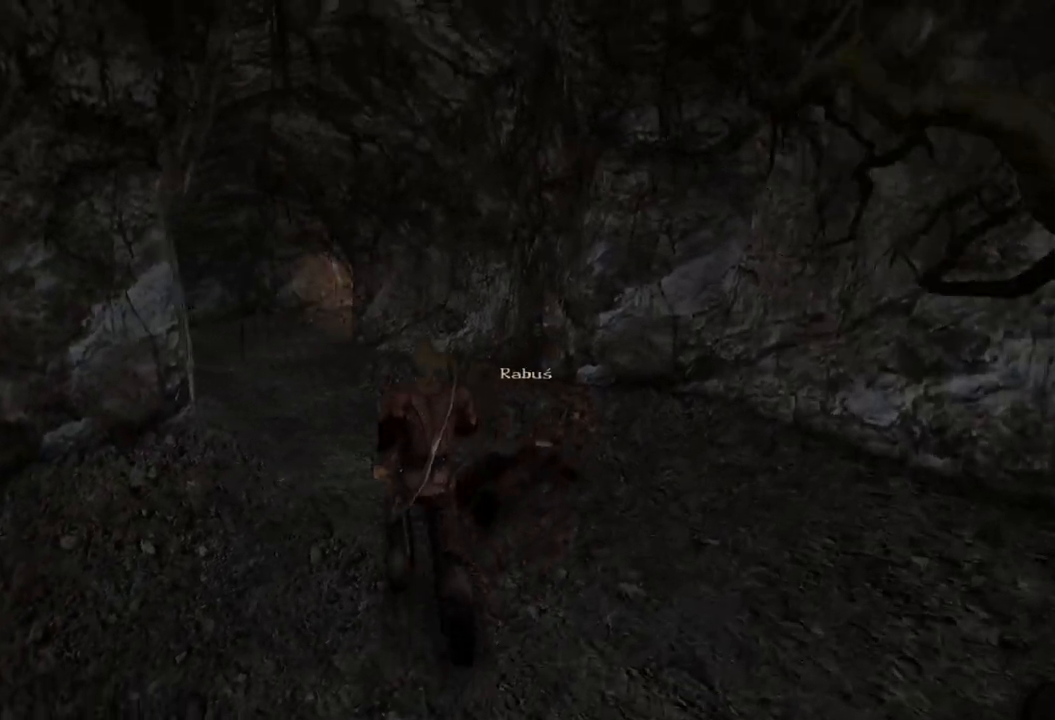
{"keys": ["w"], "mouse": [], "events": []}
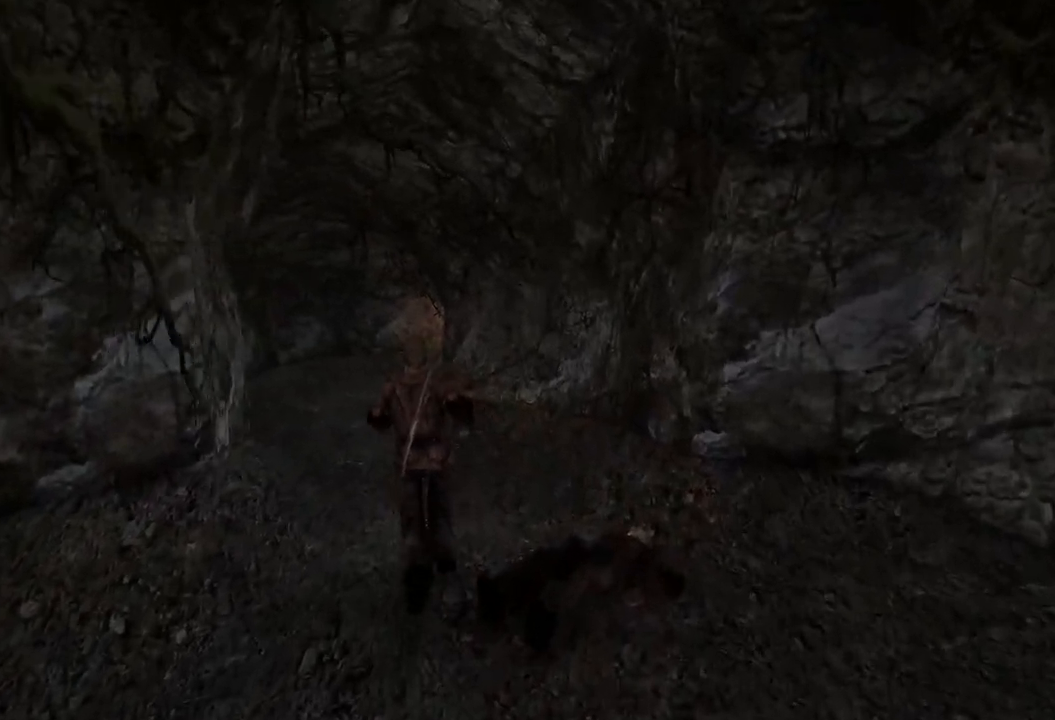
{"keys": ["w"], "mouse": [], "events": []}
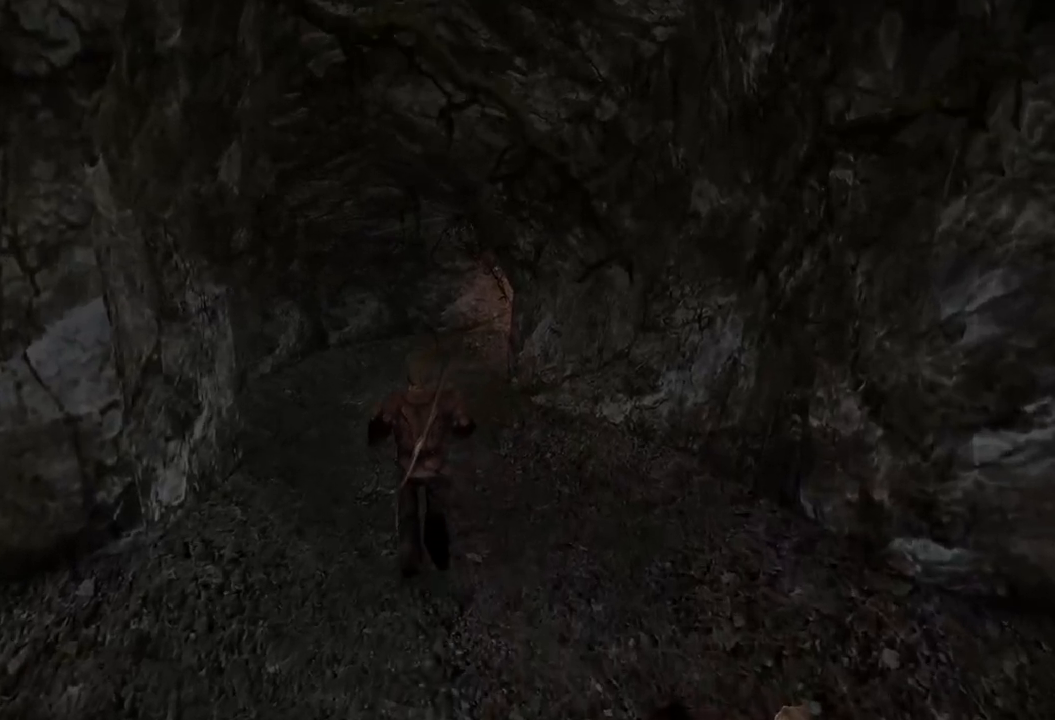
{"keys": ["w"], "mouse": [], "events": []}
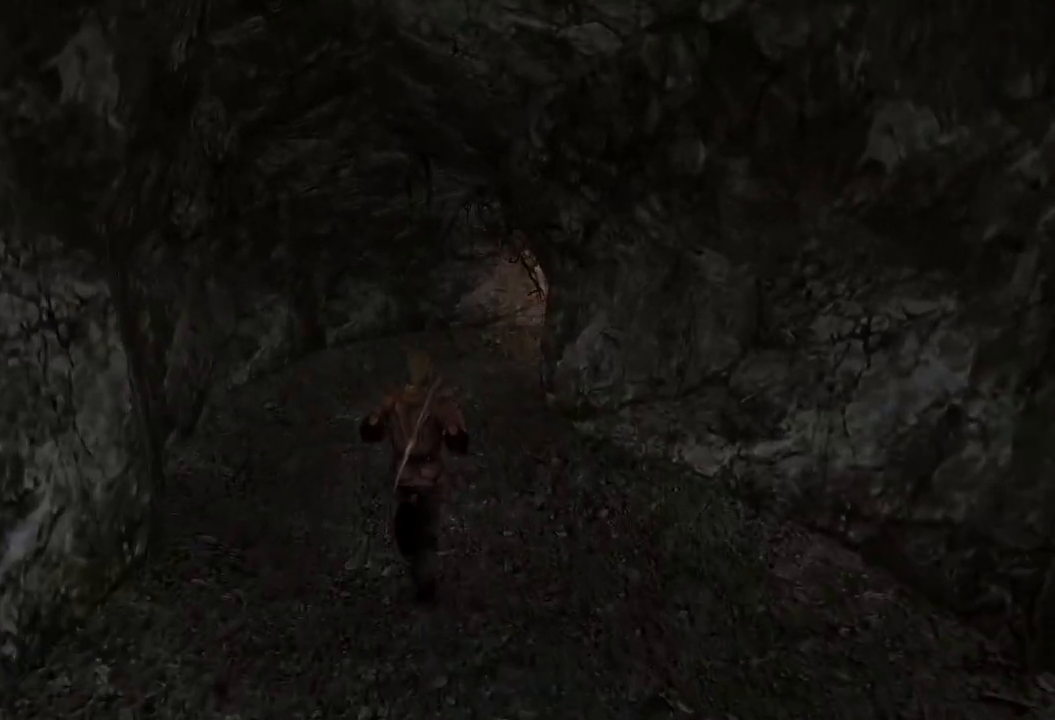
{"keys": ["w"], "mouse": [], "events": []}
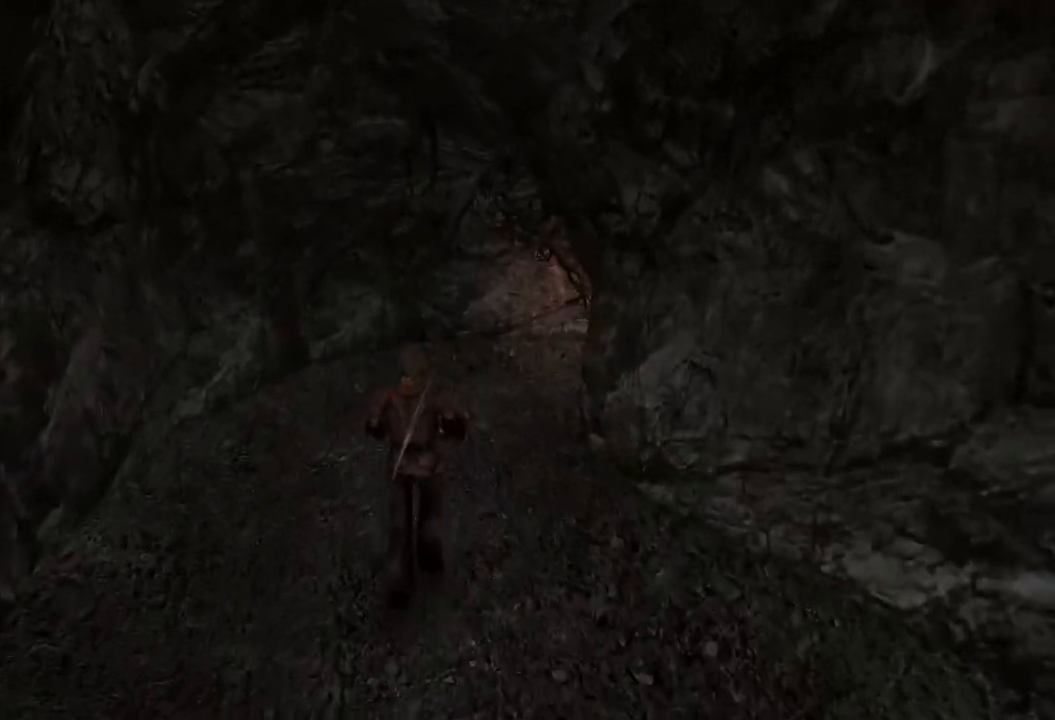
{"keys": ["w"], "mouse": [], "events": []}
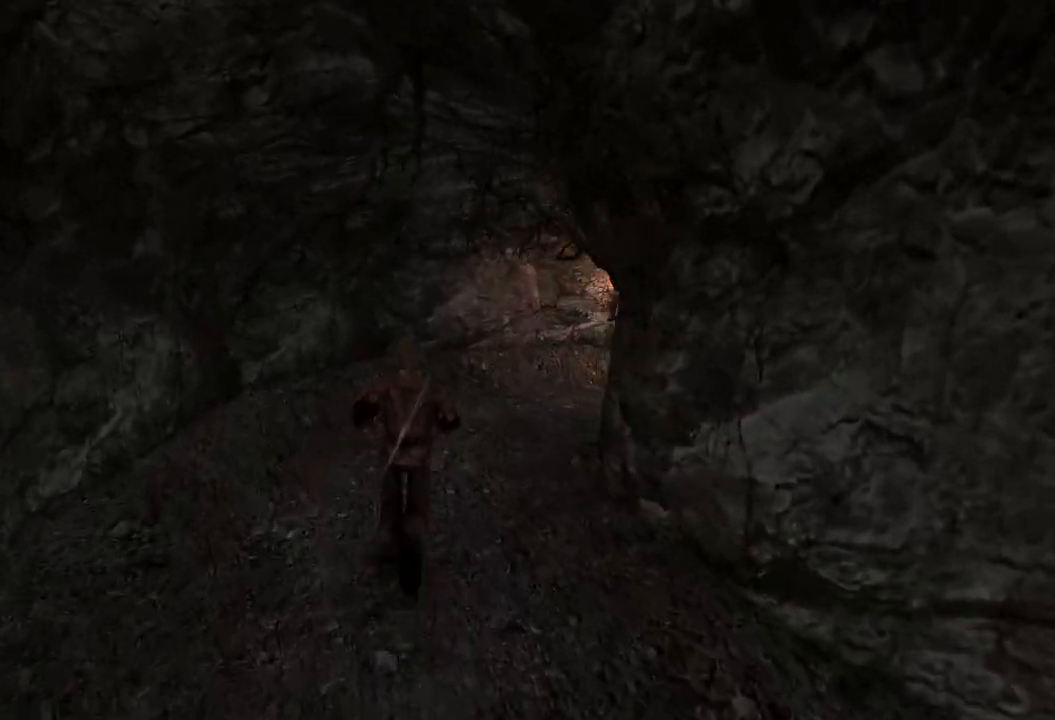
{"keys": ["w"], "mouse": [], "events": []}
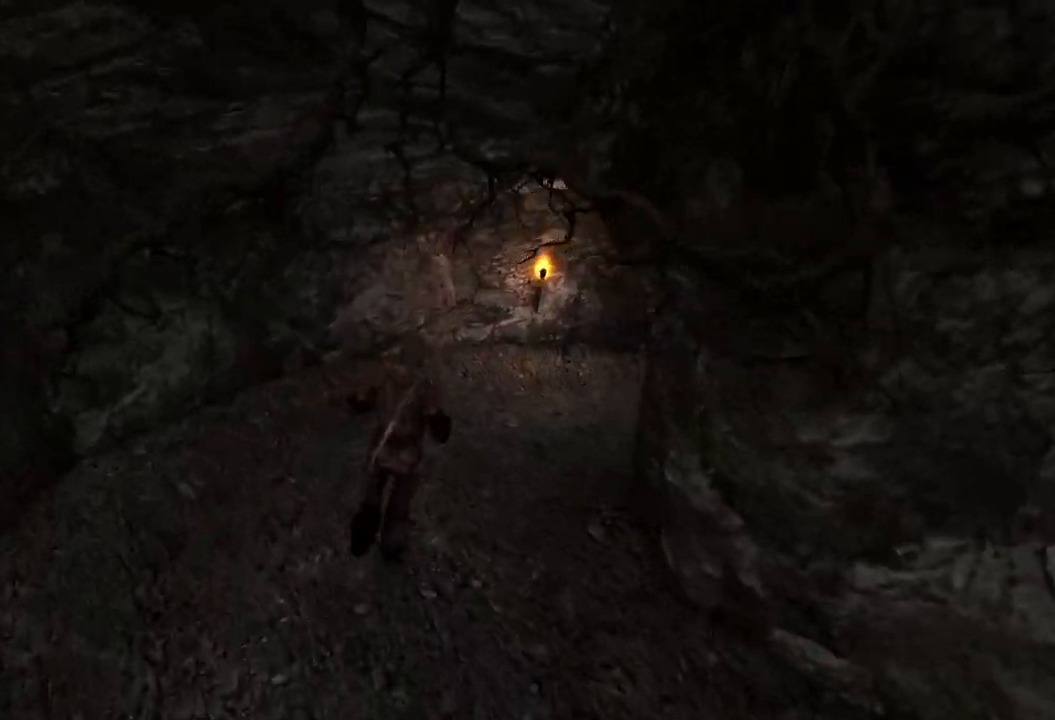
{"keys": ["w"], "mouse": [], "events": []}
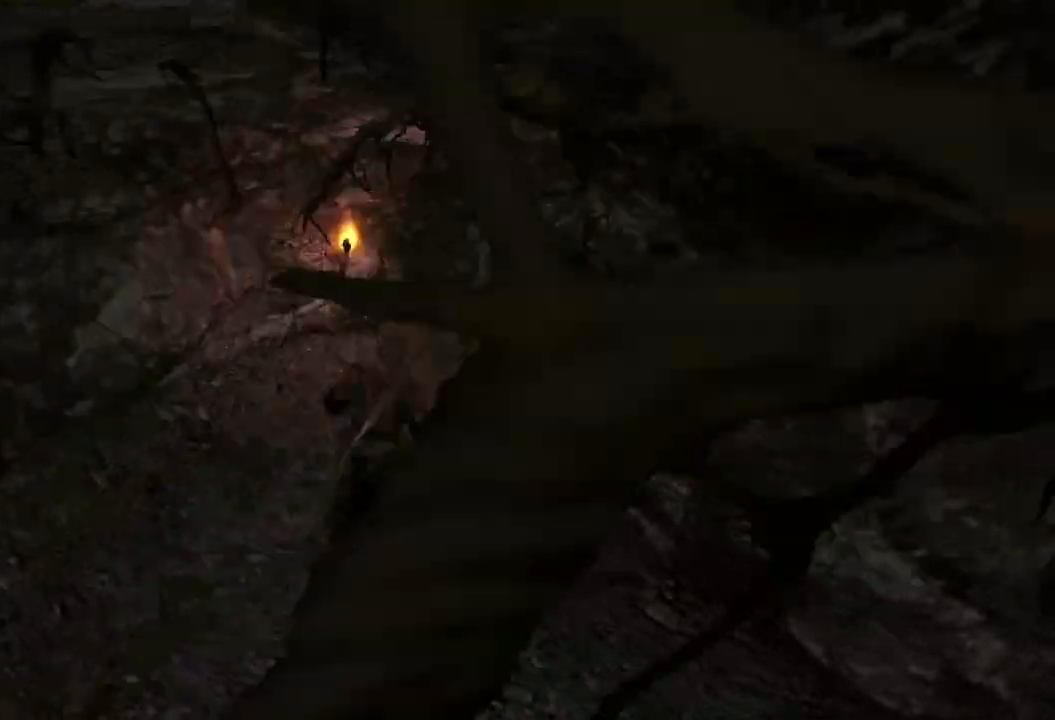
{"keys": ["w"], "mouse": [], "events": []}
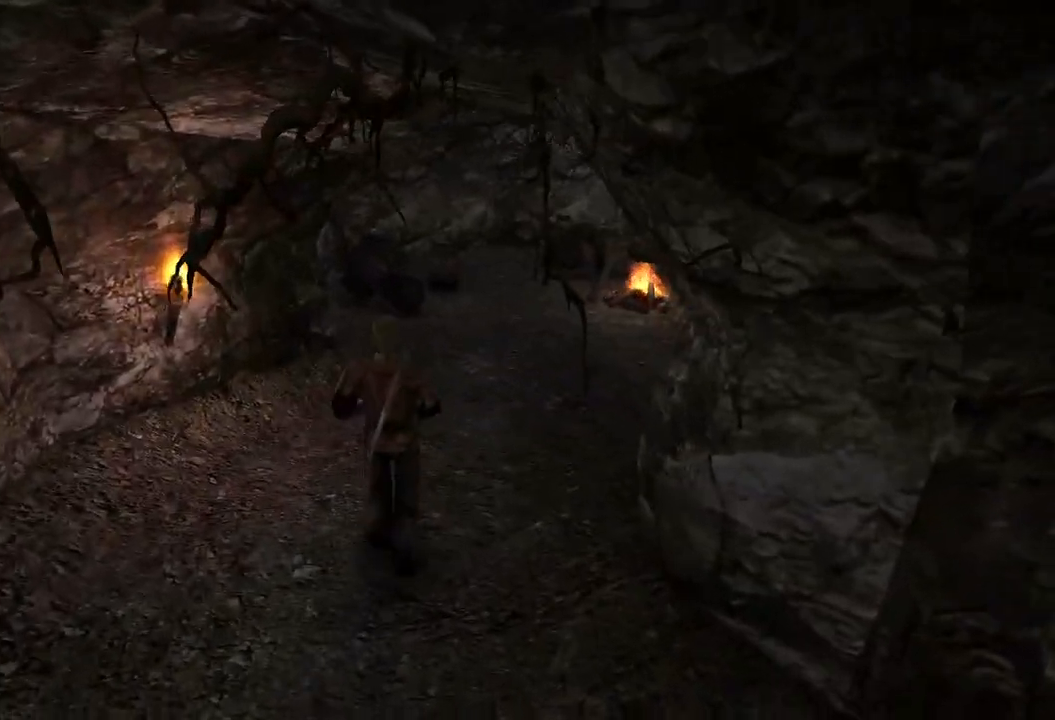
{"keys": ["w"], "mouse": [], "events": []}
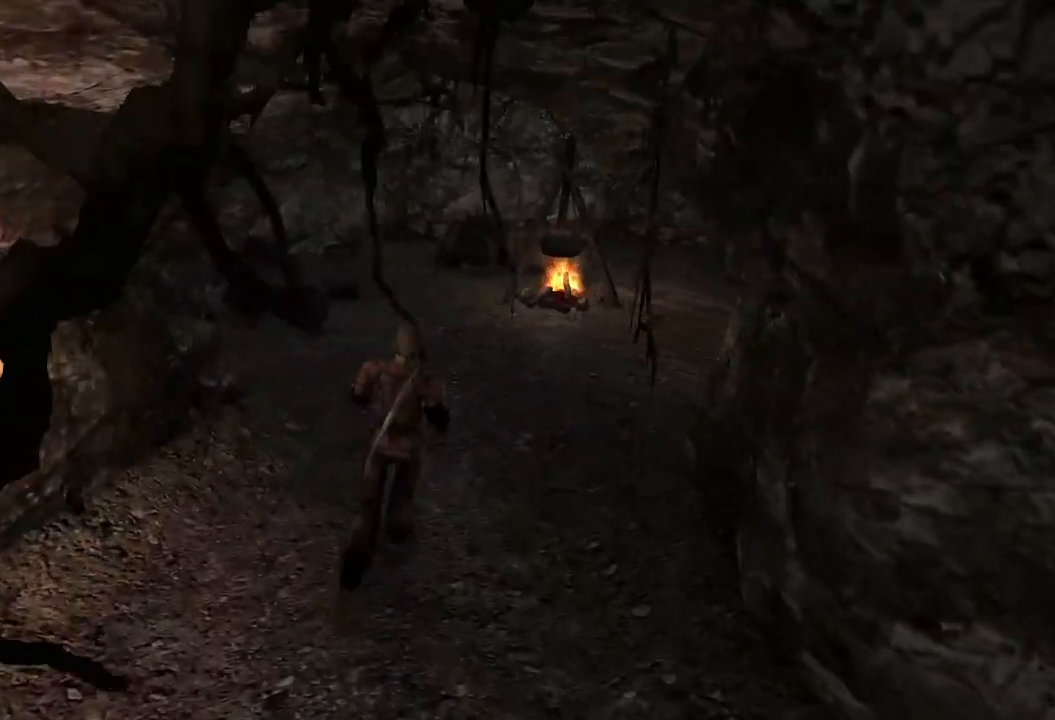
{"keys": ["w"], "mouse": [], "events": []}
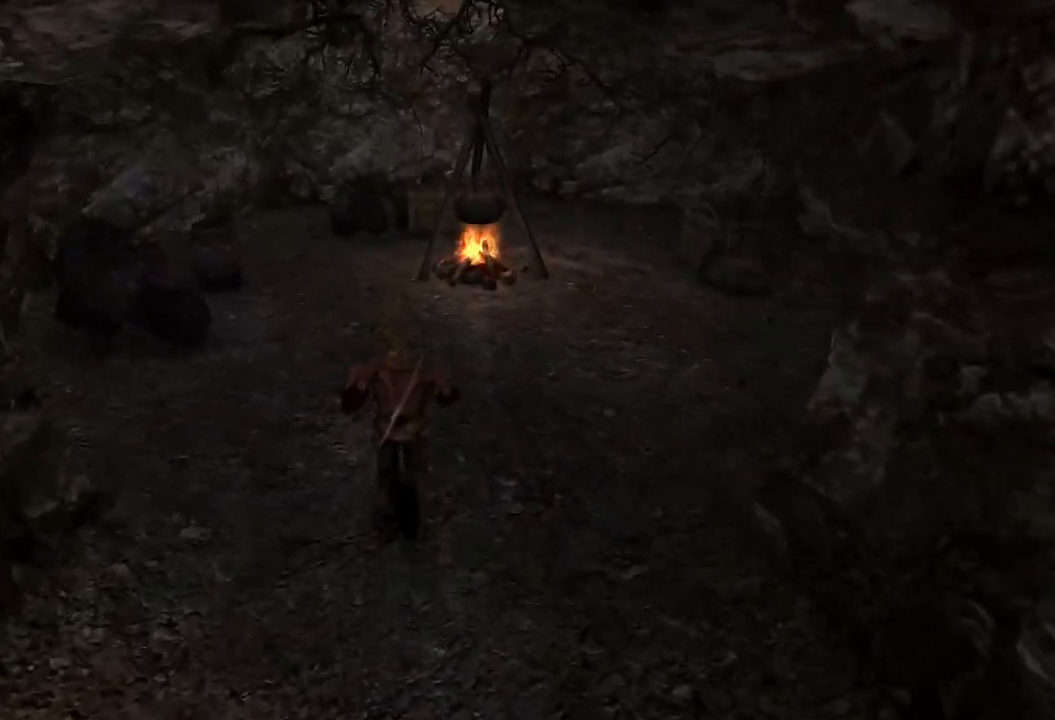
{"keys": ["w"], "mouse": [], "events": []}
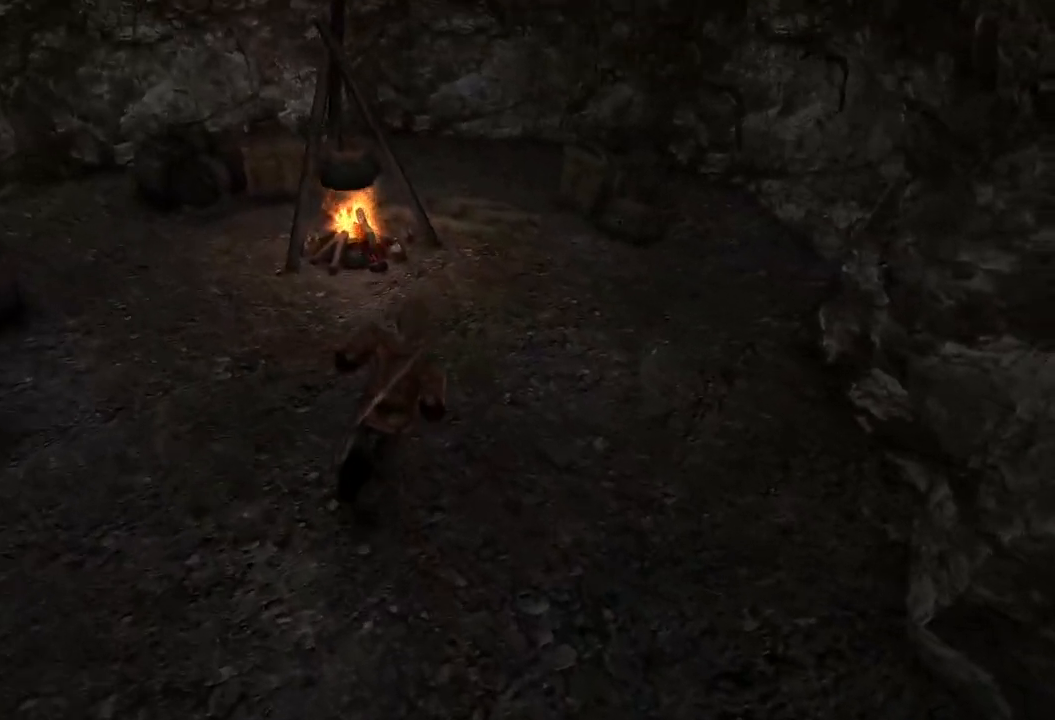
{"keys": ["w"], "mouse": [], "events": []}
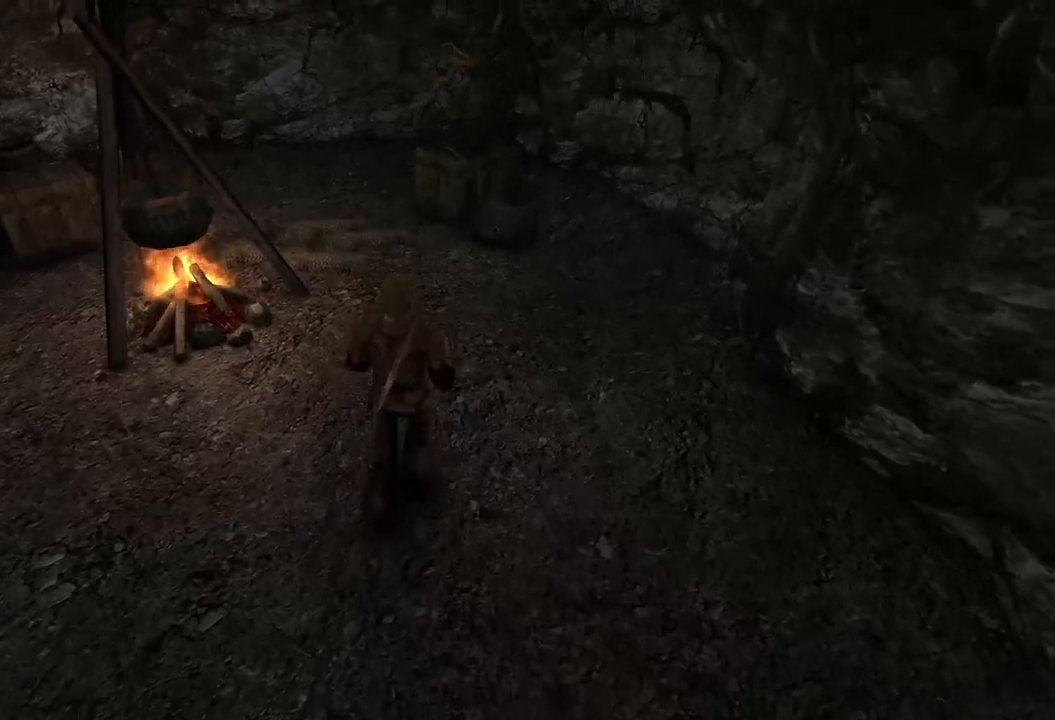
{"keys": ["w"], "mouse": [], "events": []}
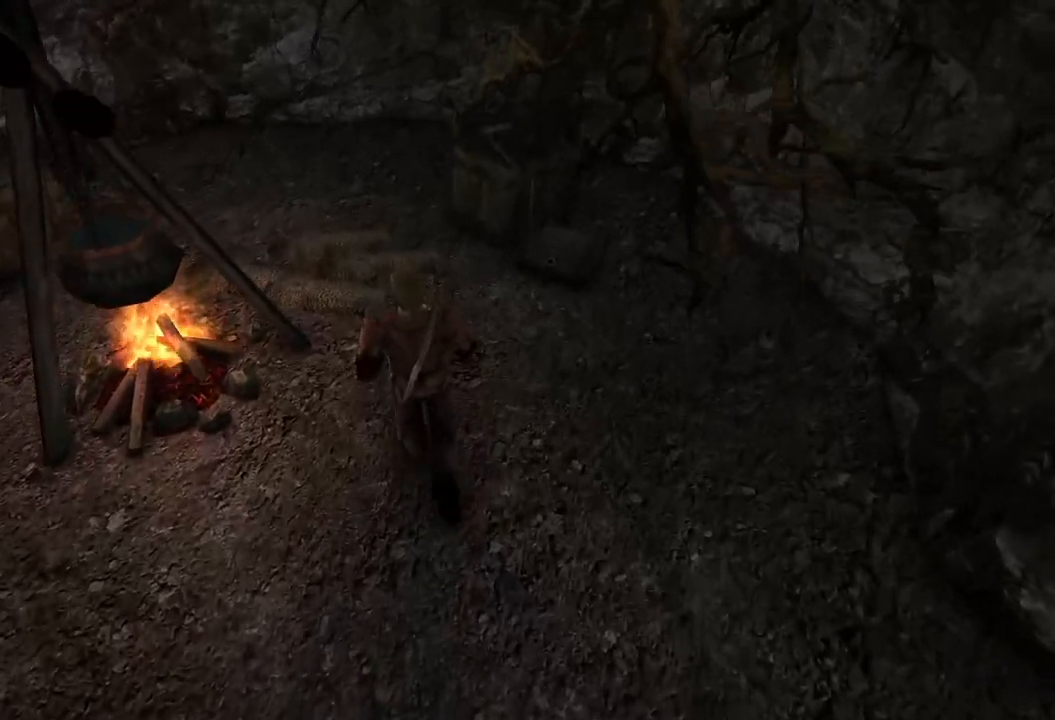
{"keys": [], "mouse": [], "events": [[220, "w", "up"]]}
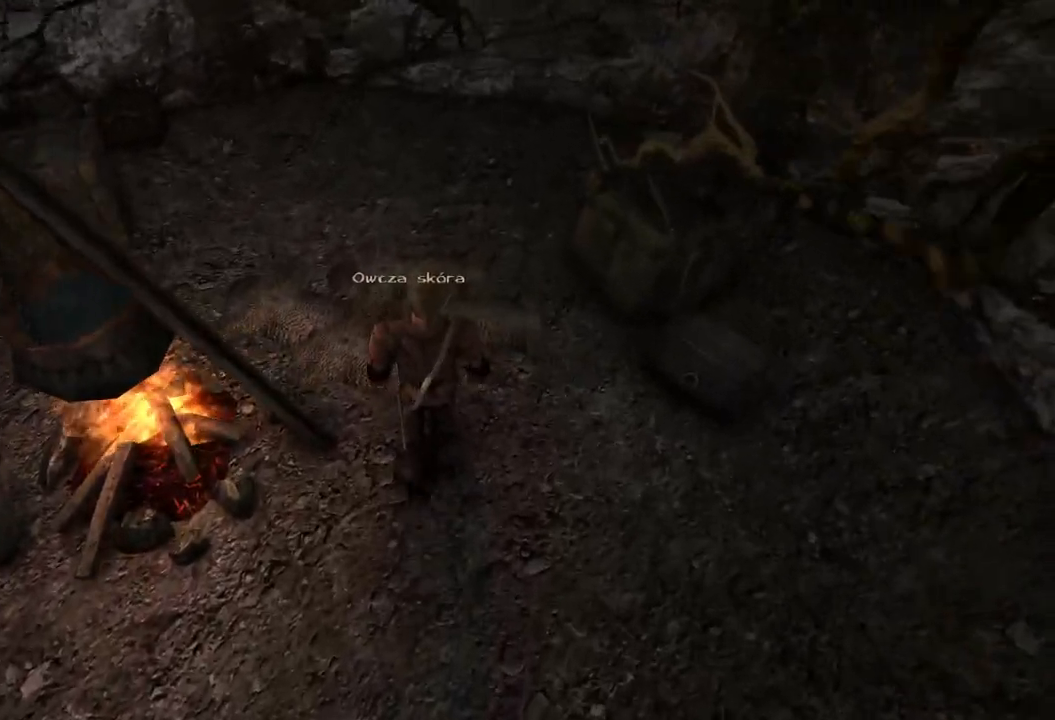
{"keys": [], "mouse": [], "events": [[40, "mouse_left", "down"], [180, "mouse_left", "up"]]}
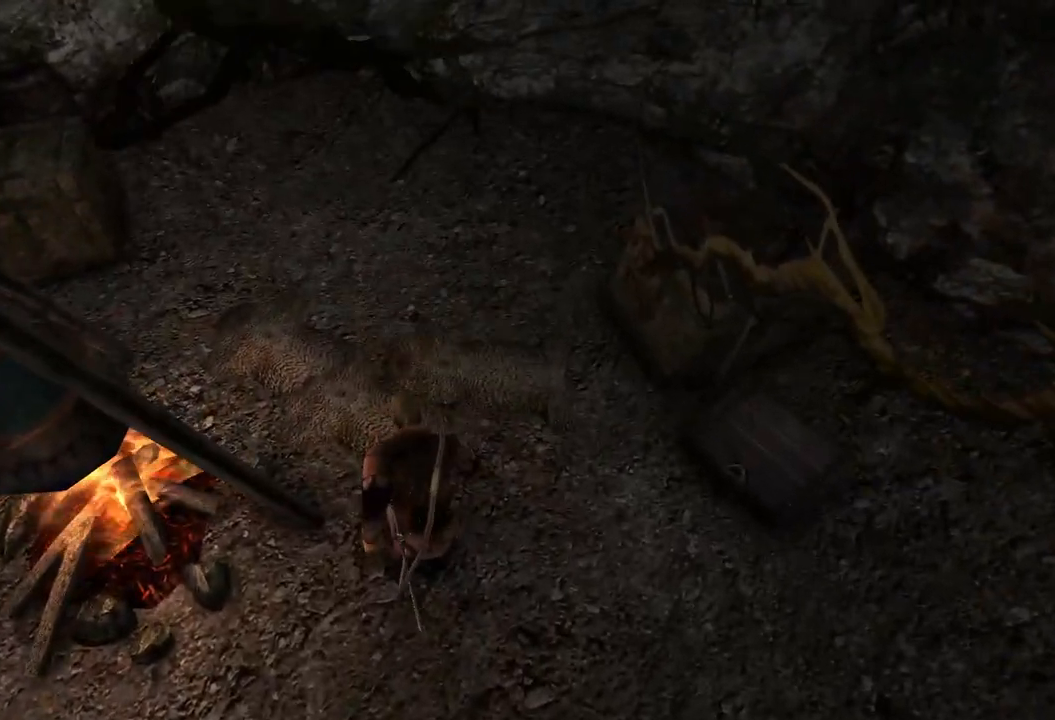
{"keys": [], "mouse": ["left"], "events": [[480, "mouse_left", "down"]]}
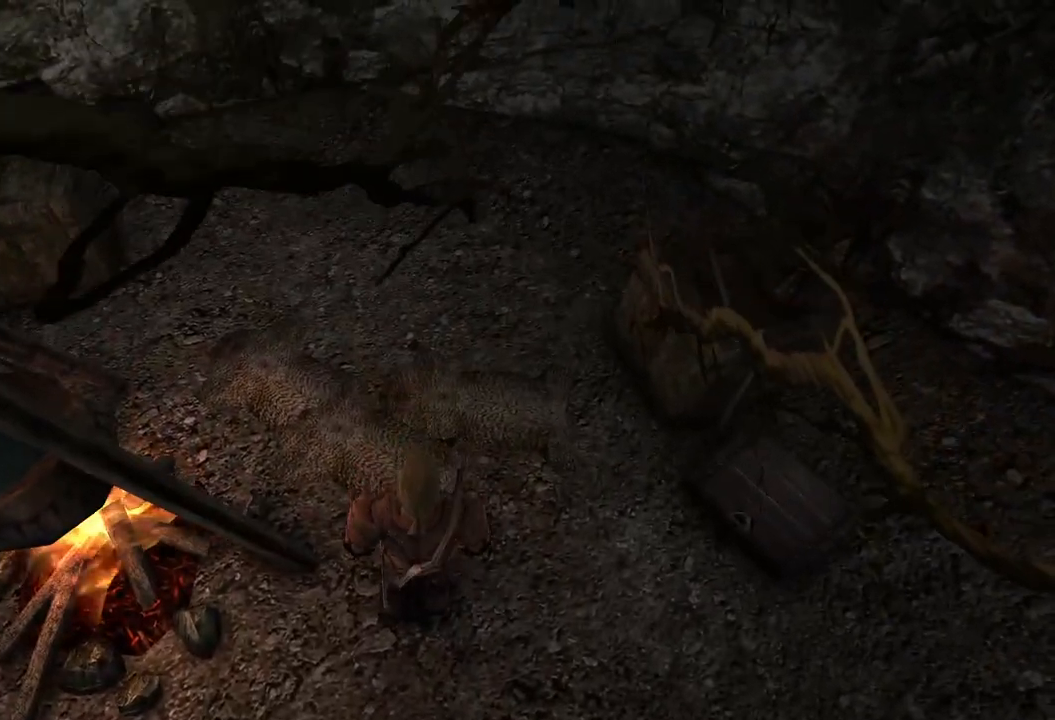
{"keys": [], "mouse": [], "events": [[120, "mouse_left", "up"]]}
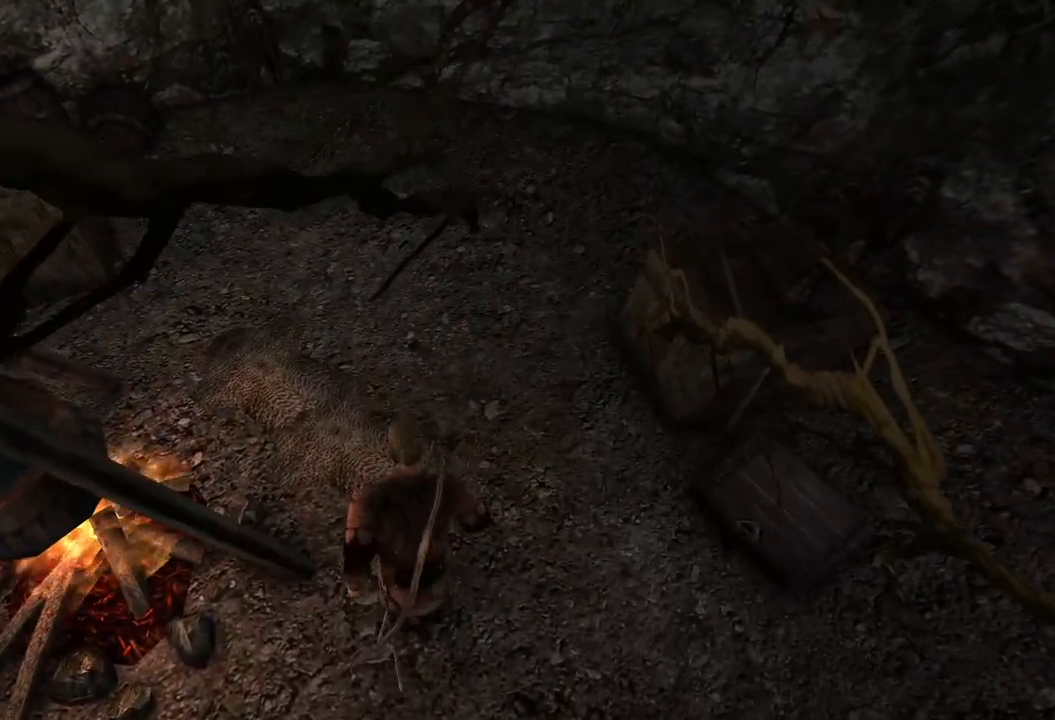
{"keys": [], "mouse": ["left"], "events": [[480, "mouse_left", "down"]]}
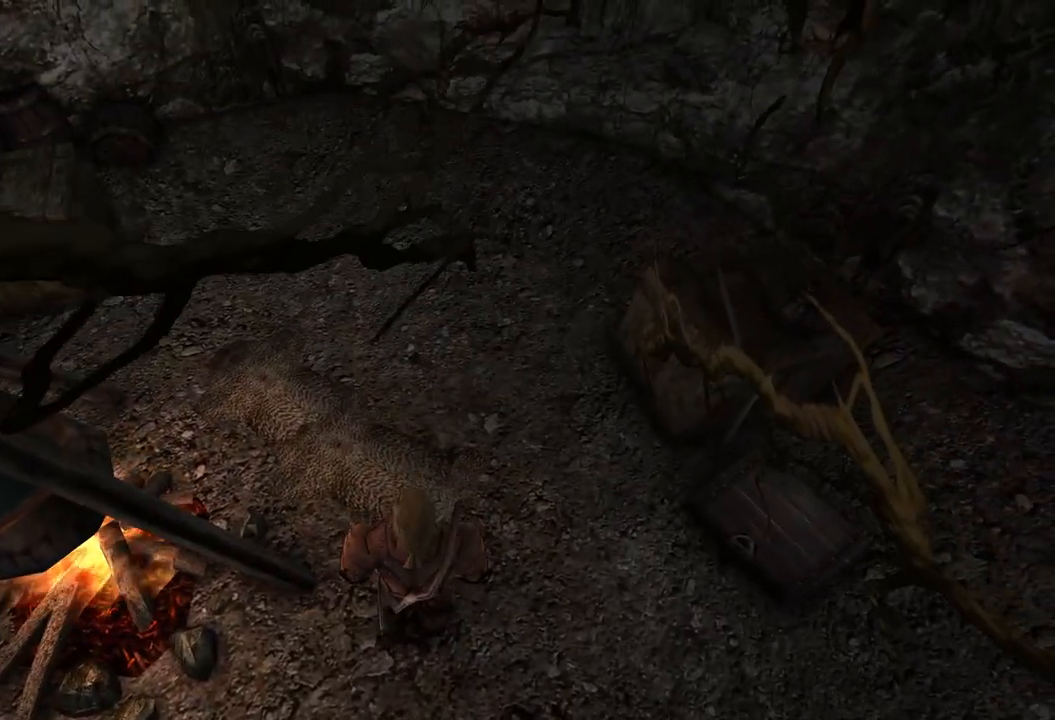
{"keys": [], "mouse": ["left"], "events": [[120, "mouse_left", "up"], [420, "mouse_left", "down"]]}